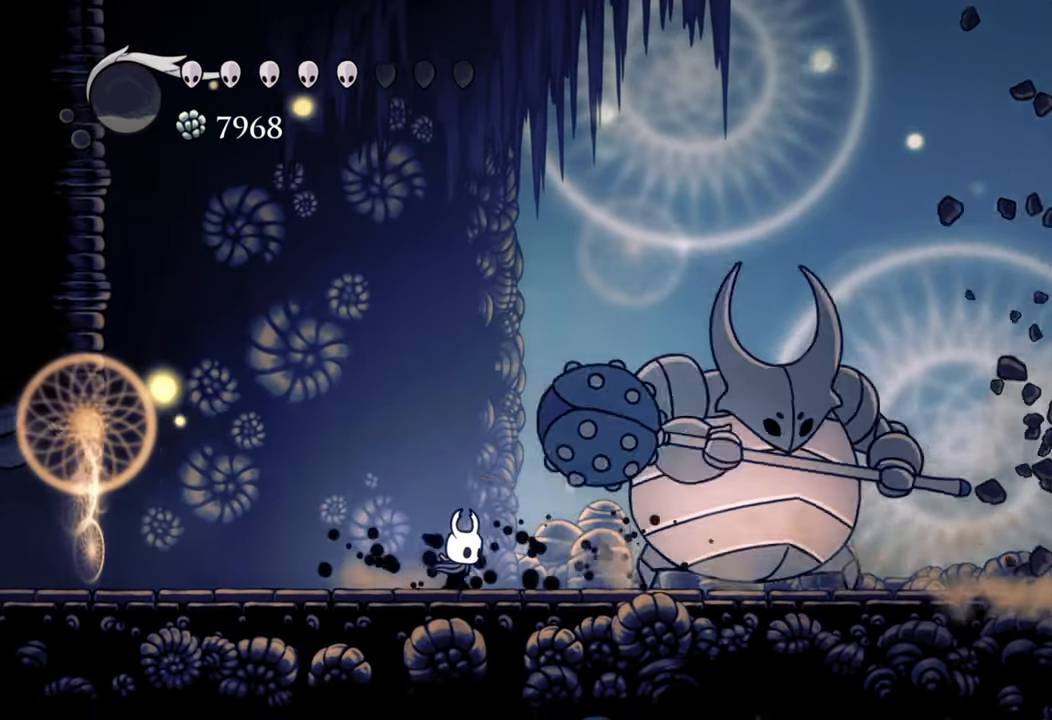
Gameplay with a controller (Xbox layout); each line is a JSON object with the inputs held at the frame after it. "events" lists button and stick changes between this image and that frame as [ms after this image, input, new state], when the widget could be followed in between. Not read: left_stick right_stick.
{"buttons": [], "events": [[120, "DPAD_DOWN", "up"], [140, "X", "down"], [220, "DPAD_RIGHT", "up"], [240, "X", "up"], [340, "X", "down"], [460, "X", "up"]]}
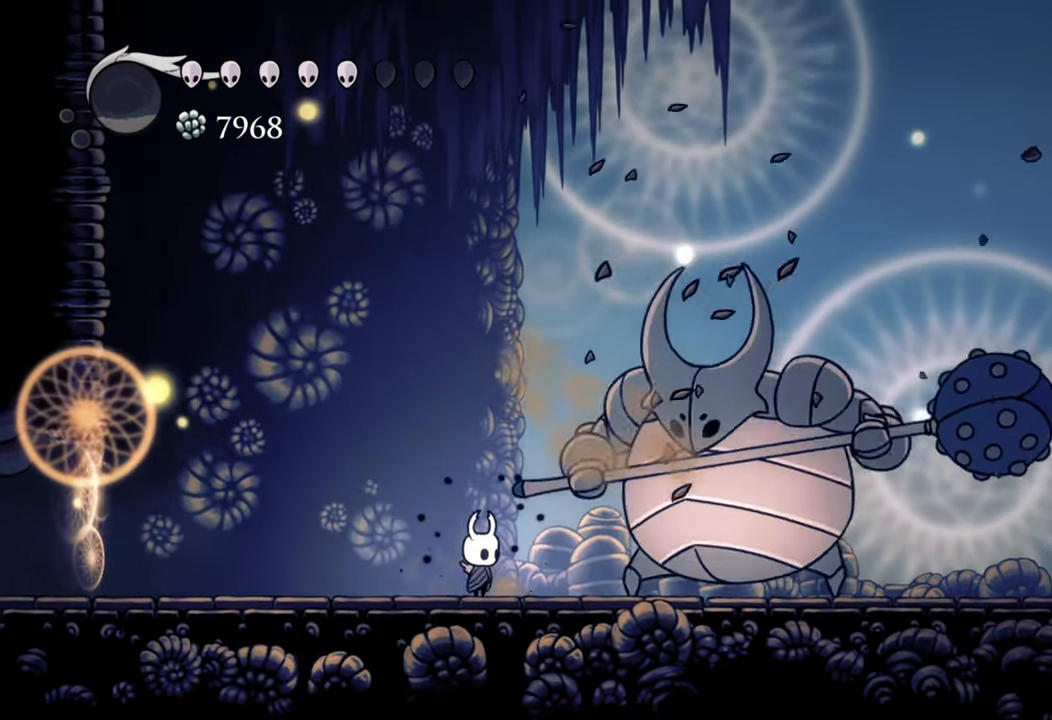
{"buttons": ["DPAD_RIGHT"], "events": [[20, "X", "down"], [140, "X", "up"], [220, "X", "down"], [340, "X", "up"], [500, "DPAD_RIGHT", "down"]]}
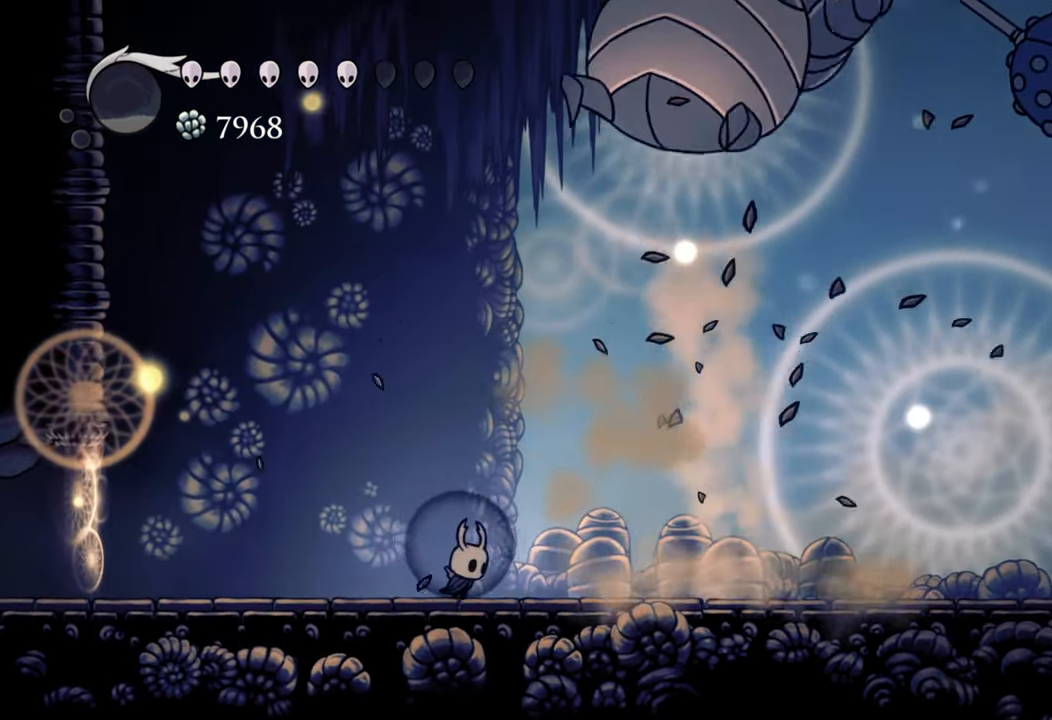
{"buttons": [], "events": [[140, "R2", "down"], [320, "DPAD_RIGHT", "up"], [320, "R2", "up"]]}
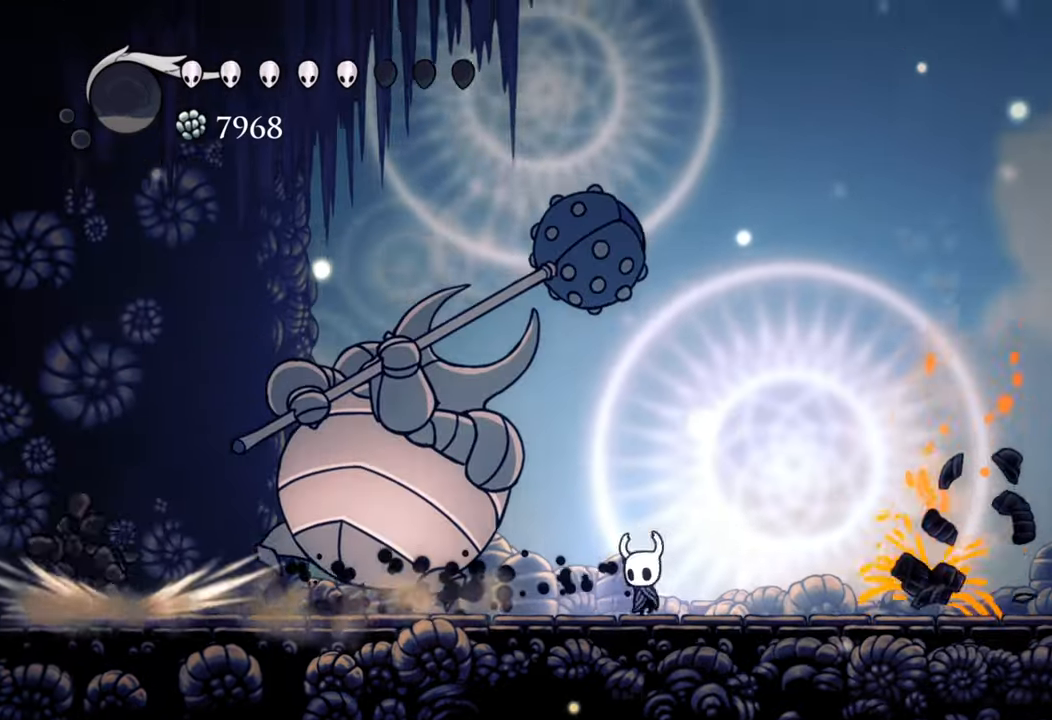
{"buttons": ["X"], "events": [[20, "DPAD_LEFT", "down"], [280, "X", "down"], [340, "DPAD_LEFT", "up"], [380, "X", "up"], [480, "X", "down"]]}
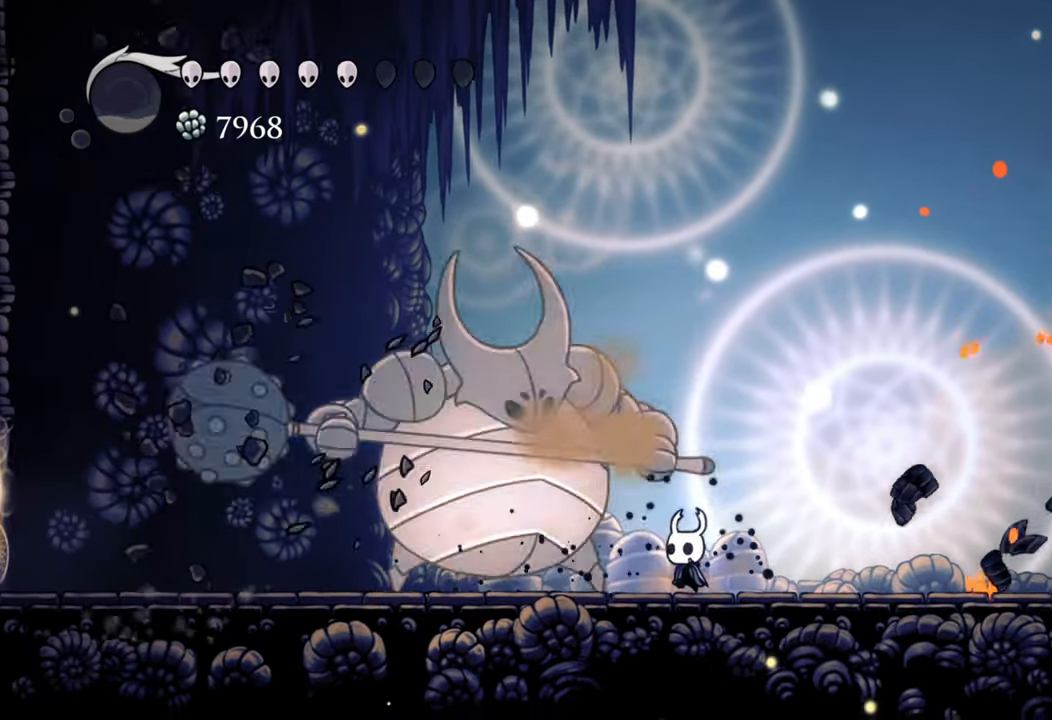
{"buttons": ["X"], "events": [[60, "X", "up"], [140, "X", "down"], [240, "X", "up"], [300, "X", "down"], [400, "X", "up"], [480, "X", "down"]]}
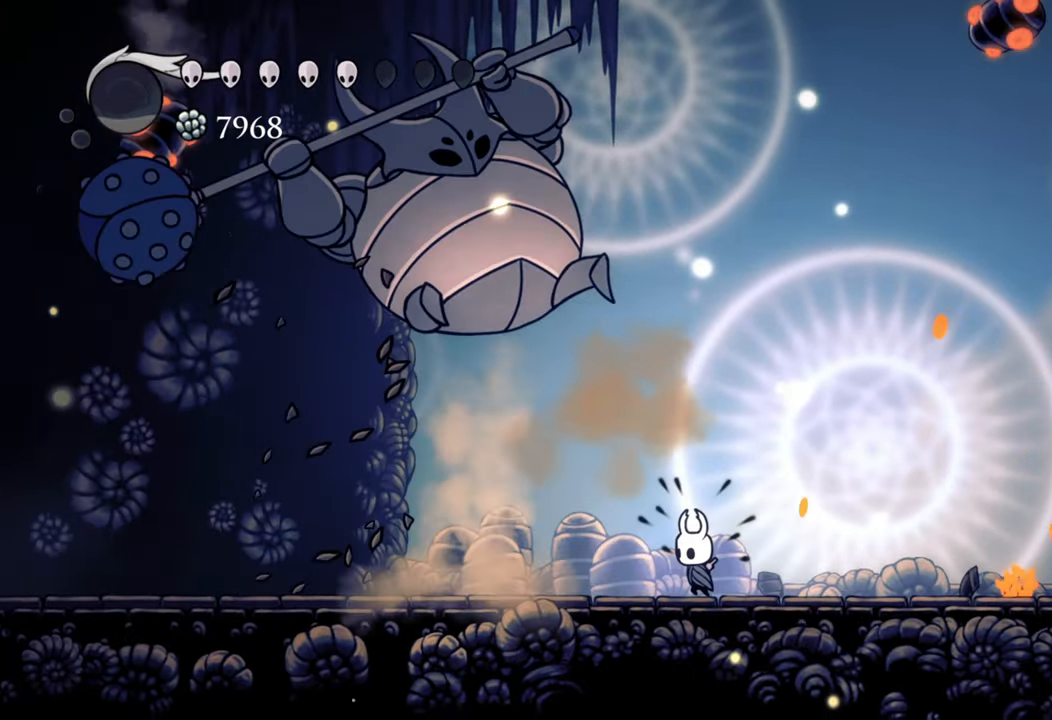
{"buttons": ["R2", "DPAD_DOWN", "DPAD_LEFT"], "events": [[80, "X", "up"], [220, "DPAD_LEFT", "down"], [300, "DPAD_DOWN", "down"], [300, "R2", "down"]]}
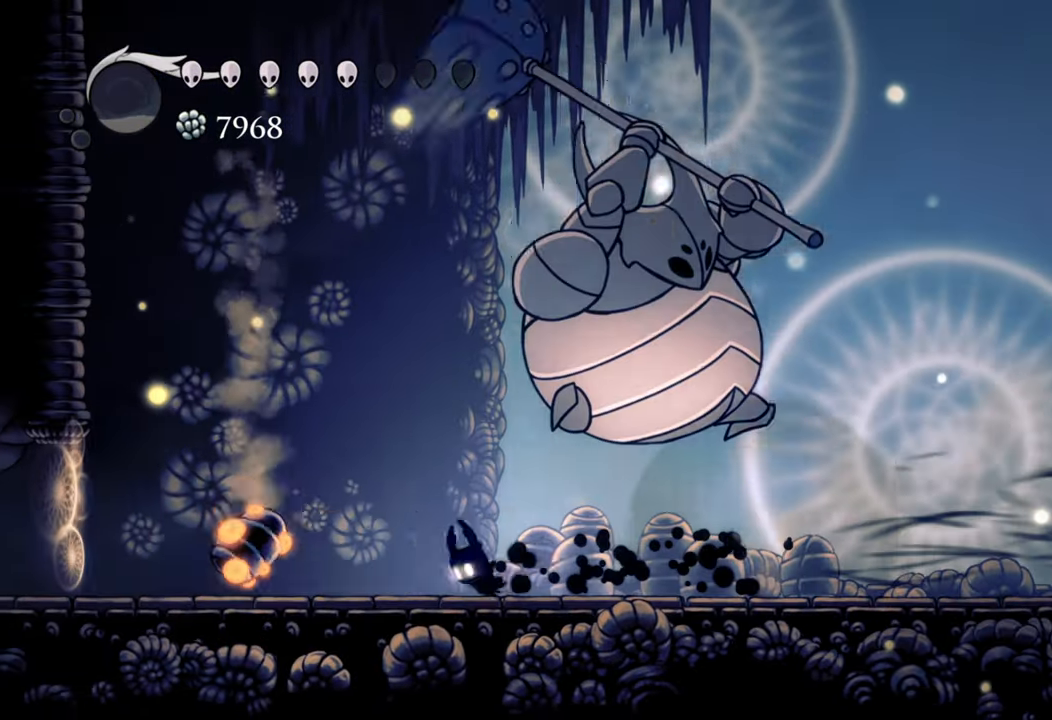
{"buttons": [], "events": [[20, "DPAD_DOWN", "up"], [60, "DPAD_LEFT", "up"], [60, "R2", "up"], [240, "DPAD_DOWN", "down"], [240, "DPAD_RIGHT", "down"], [380, "X", "down"], [460, "DPAD_DOWN", "up"], [480, "DPAD_RIGHT", "up"], [500, "X", "up"]]}
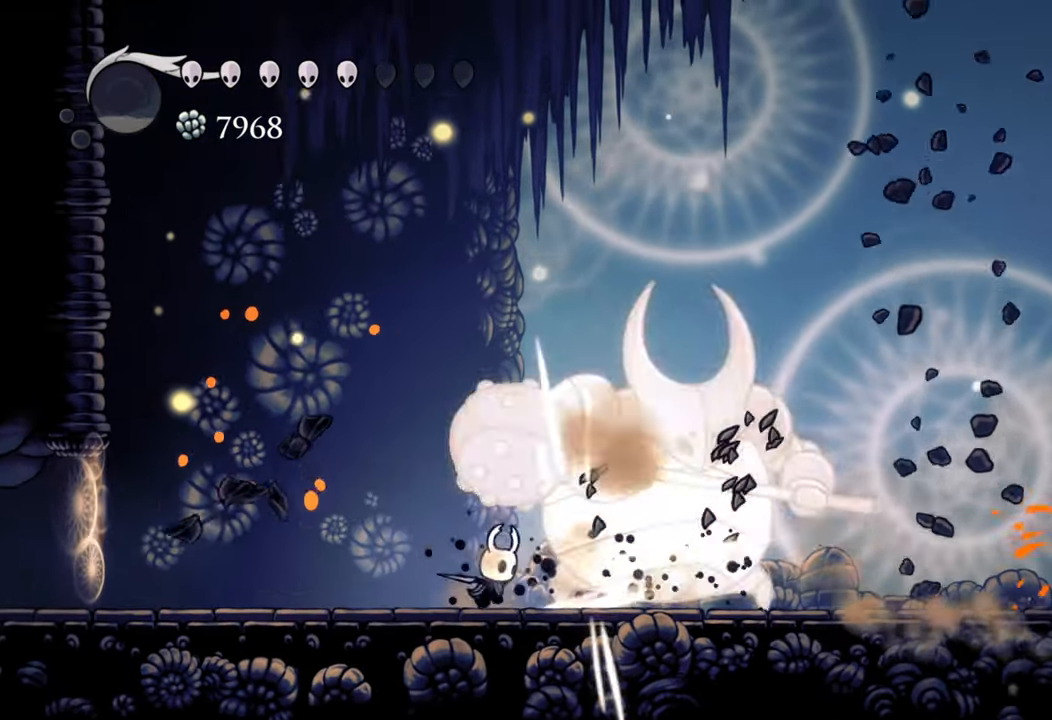
{"buttons": ["X"], "events": [[100, "X", "down"], [220, "X", "up"], [280, "X", "down"], [380, "X", "up"], [440, "X", "down"]]}
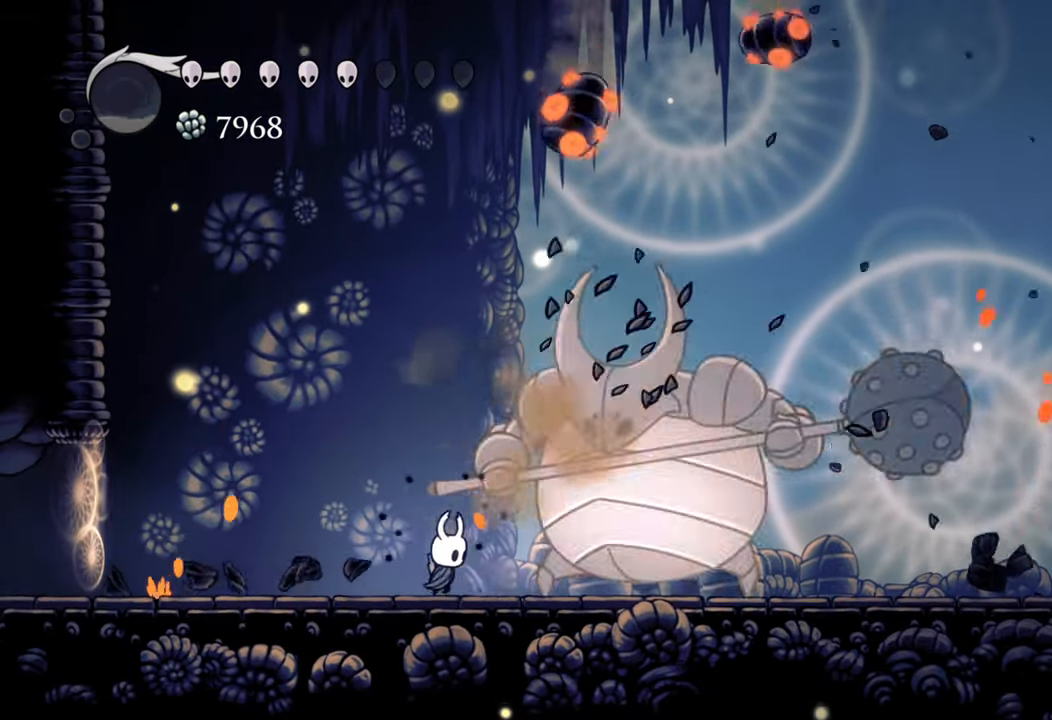
{"buttons": ["X"], "events": [[40, "X", "up"], [100, "X", "down"], [200, "X", "up"], [280, "X", "down"], [380, "X", "up"], [440, "X", "down"]]}
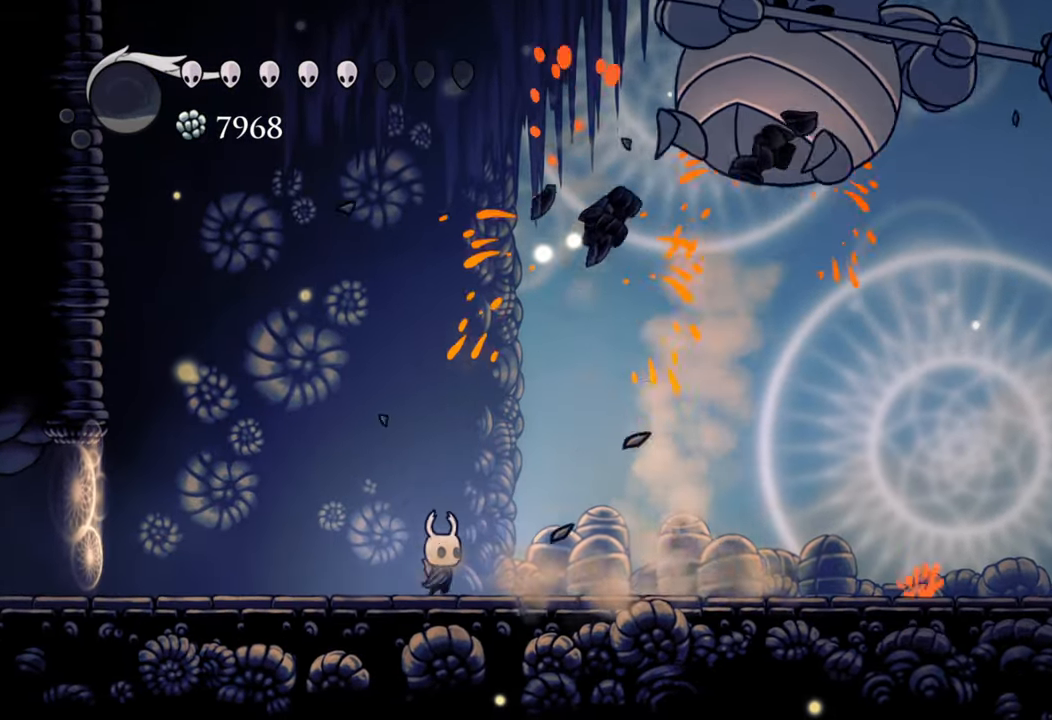
{"buttons": ["DPAD_RIGHT"], "events": [[40, "X", "up"], [320, "DPAD_RIGHT", "down"]]}
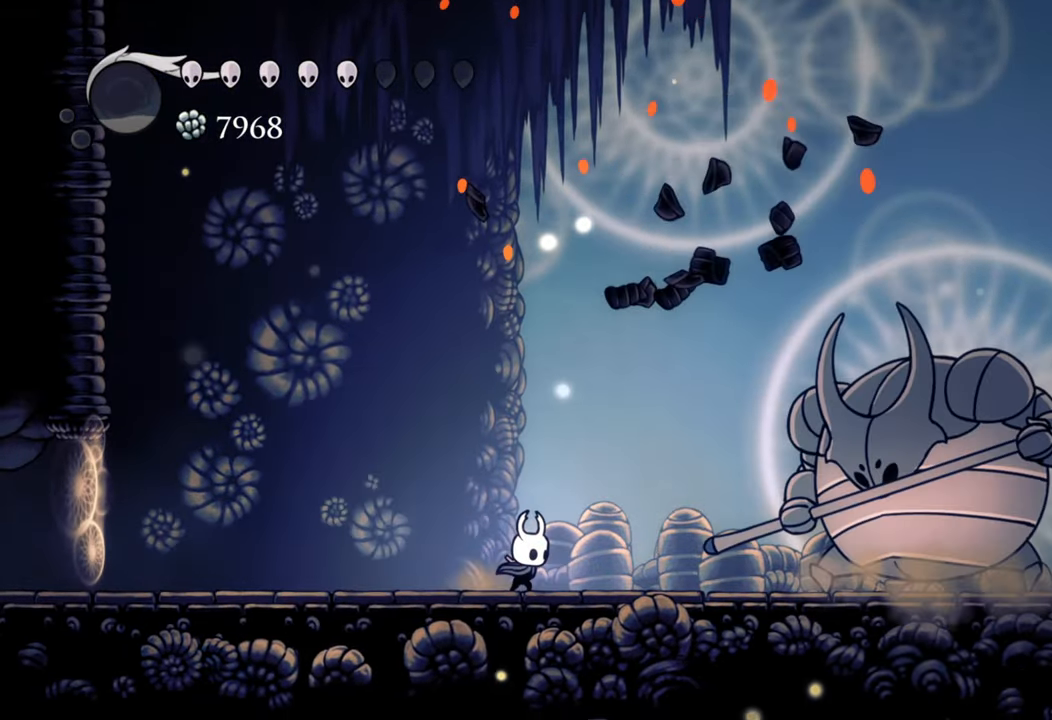
{"buttons": ["X", "DPAD_RIGHT"], "events": [[460, "X", "down"]]}
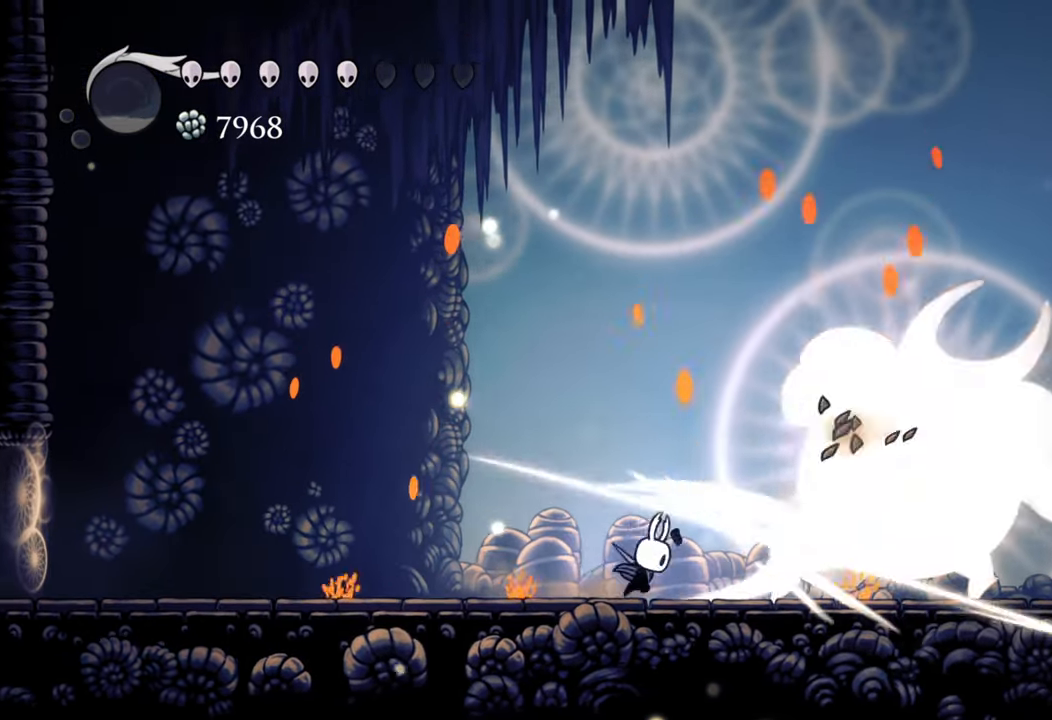
{"buttons": ["R2", "DPAD_DOWN", "DPAD_LEFT"], "events": [[60, "X", "up"], [100, "DPAD_RIGHT", "up"], [140, "X", "down"], [220, "X", "up"], [260, "DPAD_LEFT", "down"], [300, "R2", "down"], [360, "DPAD_DOWN", "down"], [380, "DPAD_DOWN", "up"], [480, "DPAD_DOWN", "down"]]}
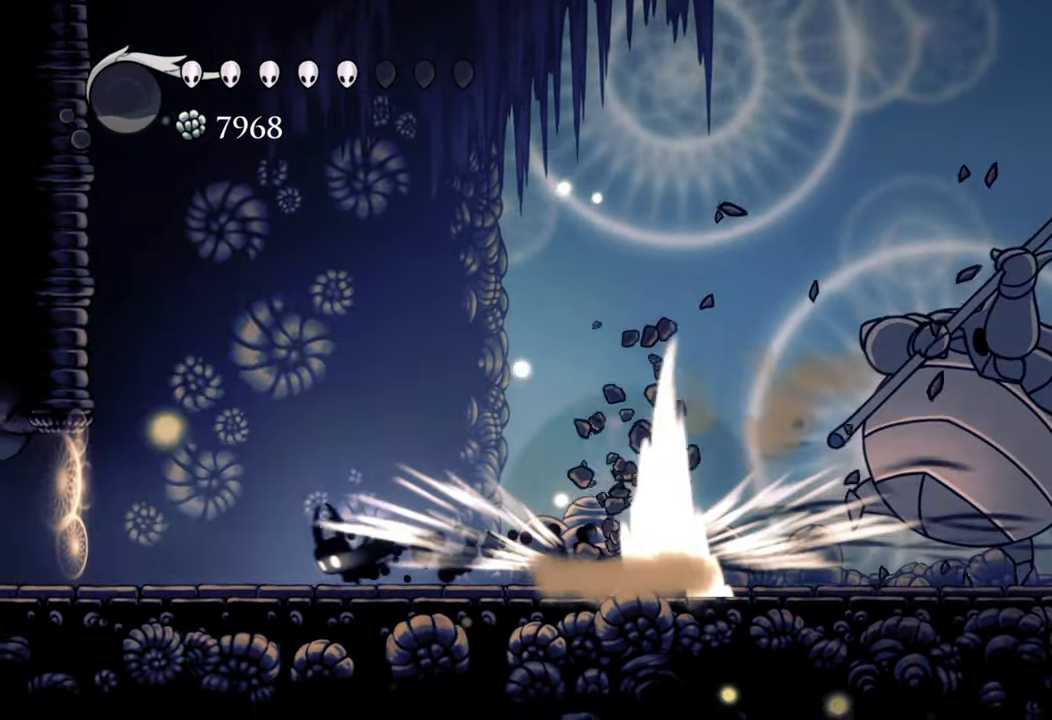
{"buttons": ["A"], "events": [[100, "R2", "up"], [440, "A", "down"], [460, "DPAD_DOWN", "up"], [460, "DPAD_LEFT", "up"]]}
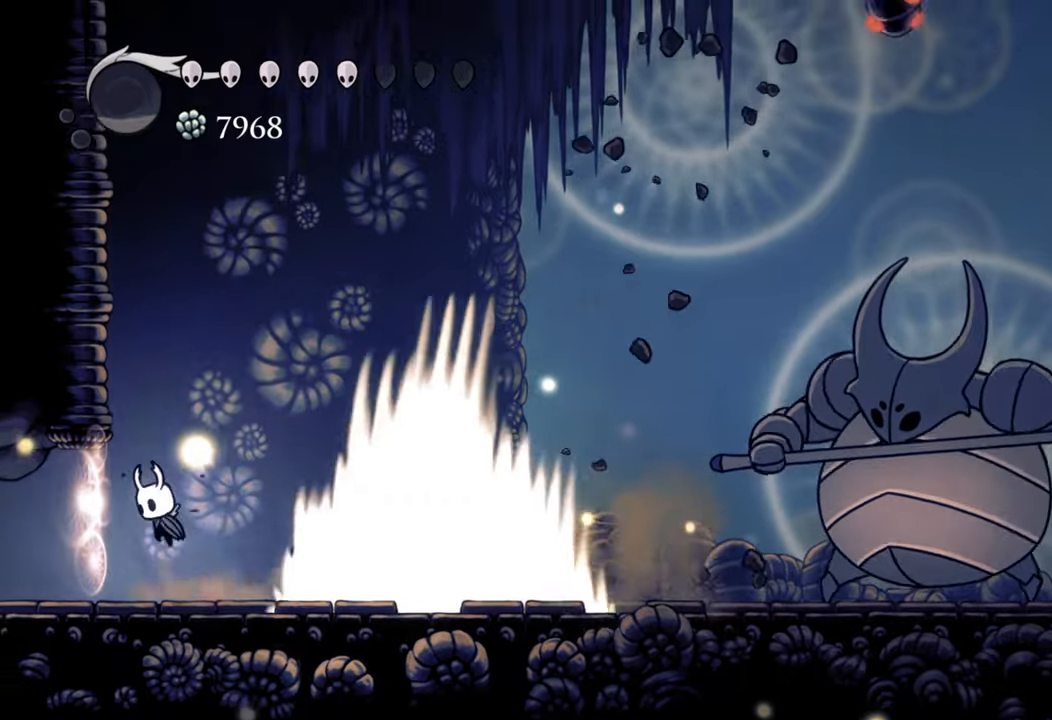
{"buttons": ["DPAD_RIGHT"], "events": [[280, "DPAD_RIGHT", "down"], [380, "A", "up"]]}
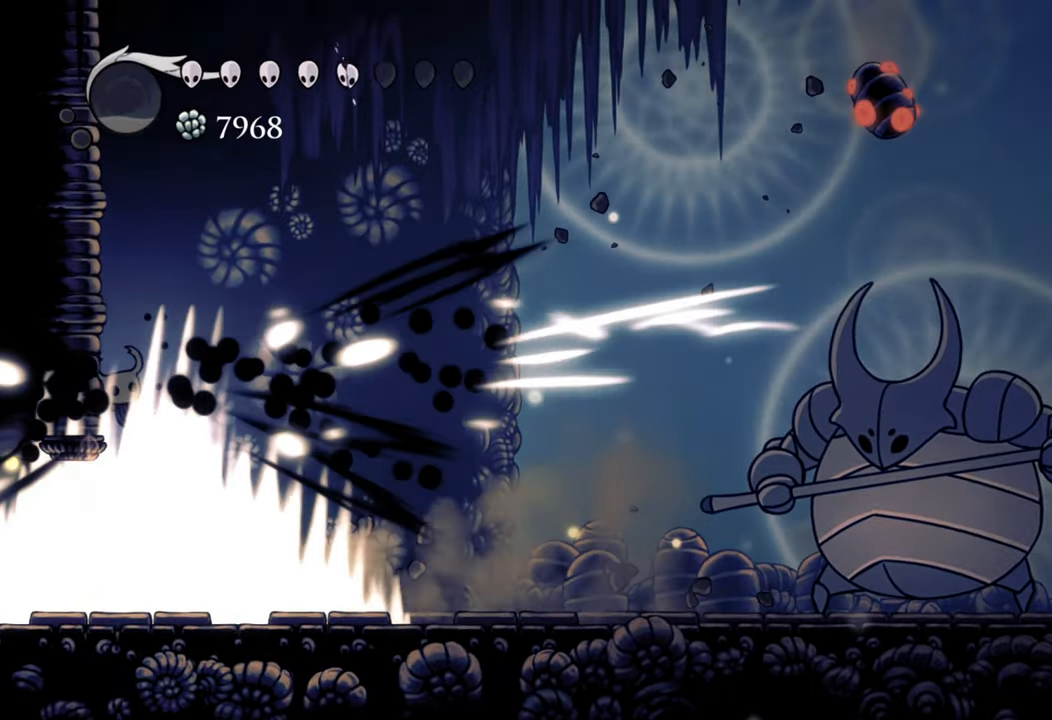
{"buttons": ["DPAD_RIGHT"], "events": []}
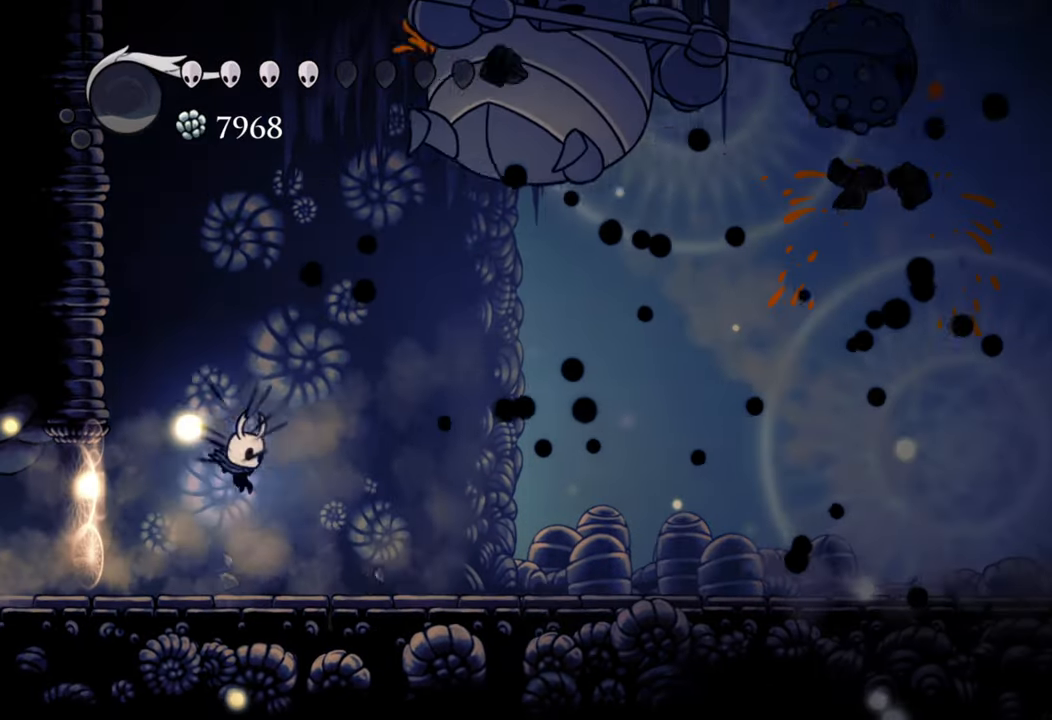
{"buttons": [], "events": [[440, "DPAD_RIGHT", "up"]]}
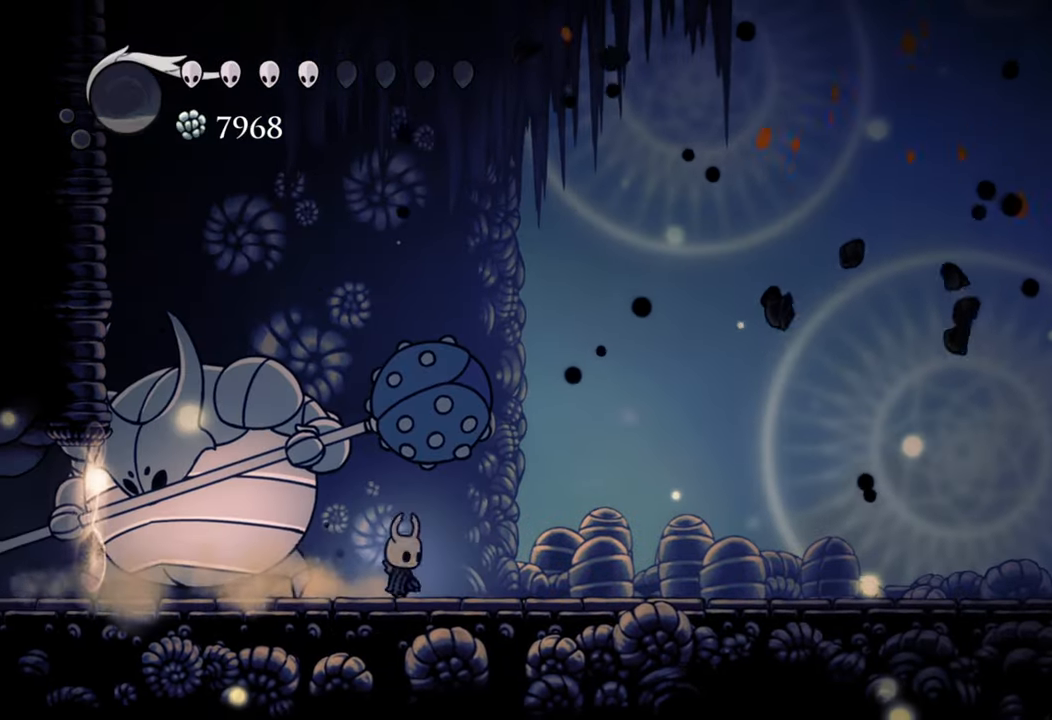
{"buttons": [], "events": [[60, "DPAD_LEFT", "down"], [160, "X", "down"], [200, "DPAD_LEFT", "up"], [300, "X", "up"], [360, "X", "down"], [460, "X", "up"]]}
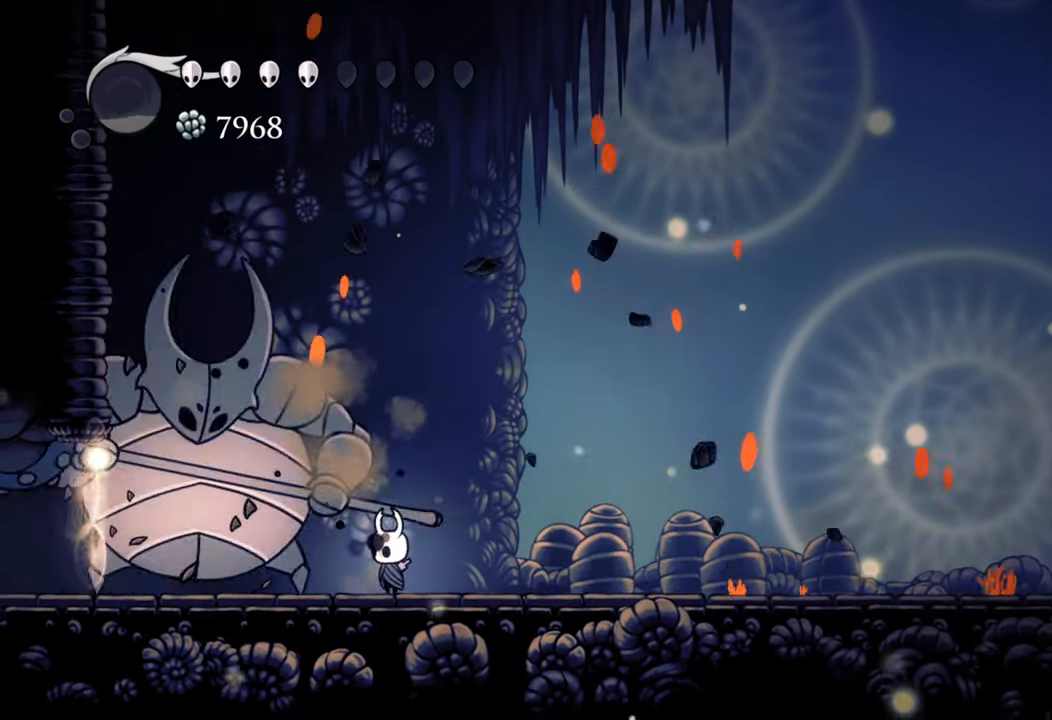
{"buttons": ["DPAD_RIGHT"], "events": [[40, "X", "down"], [140, "X", "up"], [200, "X", "down"], [320, "X", "up"], [340, "DPAD_RIGHT", "down"], [460, "DPAD_DOWN", "down"], [500, "DPAD_DOWN", "up"]]}
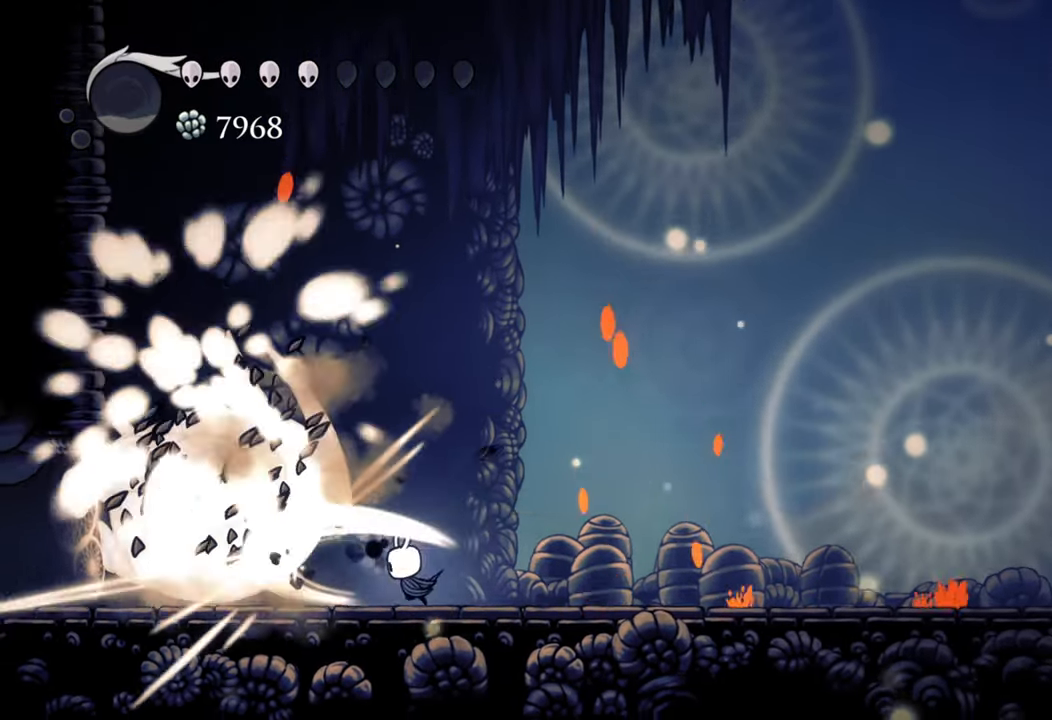
{"buttons": ["DPAD_RIGHT"], "events": [[80, "DPAD_DOWN", "down"], [100, "DPAD_DOWN", "up"], [140, "DPAD_RIGHT", "up"], [460, "DPAD_RIGHT", "down"]]}
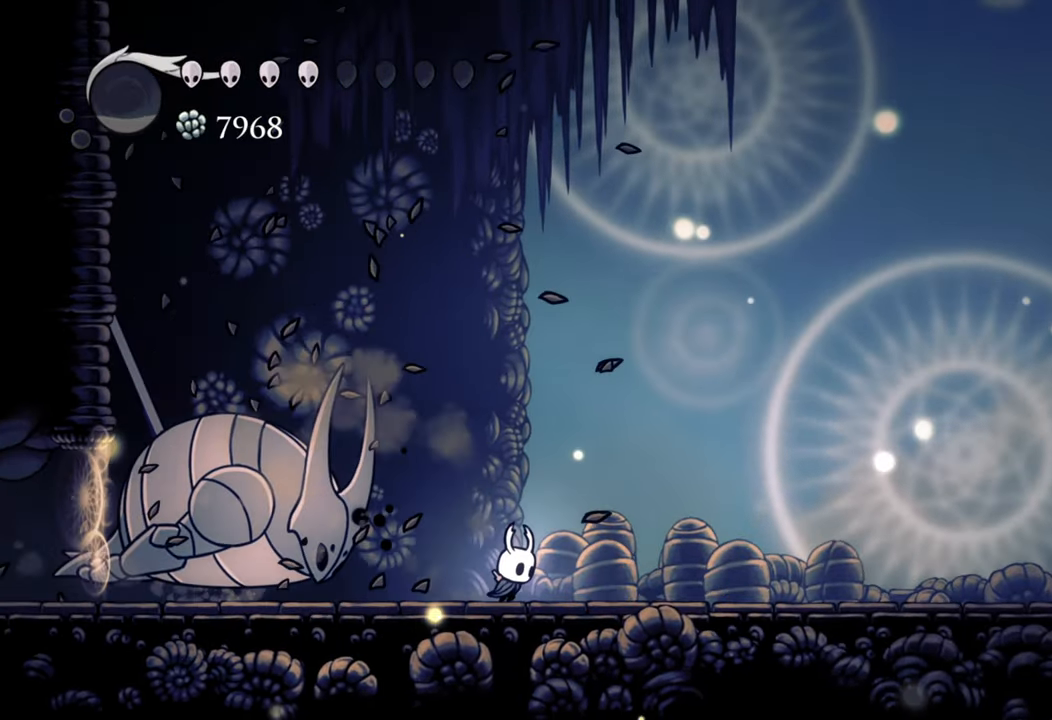
{"buttons": [], "events": [[120, "DPAD_RIGHT", "up"]]}
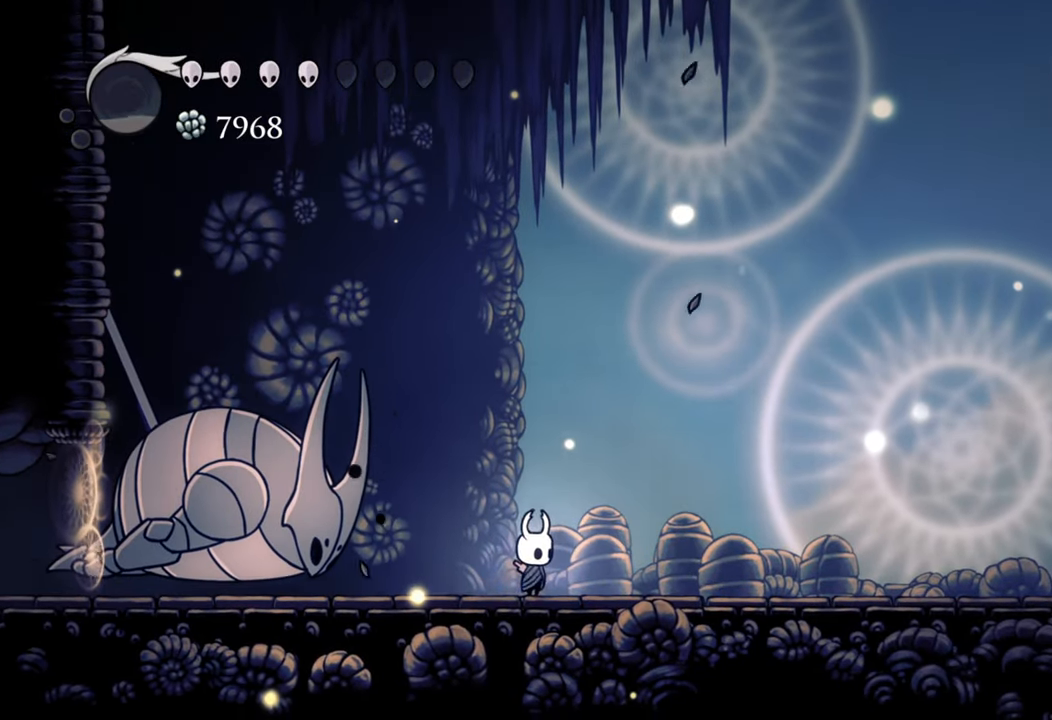
{"buttons": [], "events": [[40, "DPAD_LEFT", "down"], [160, "DPAD_LEFT", "up"]]}
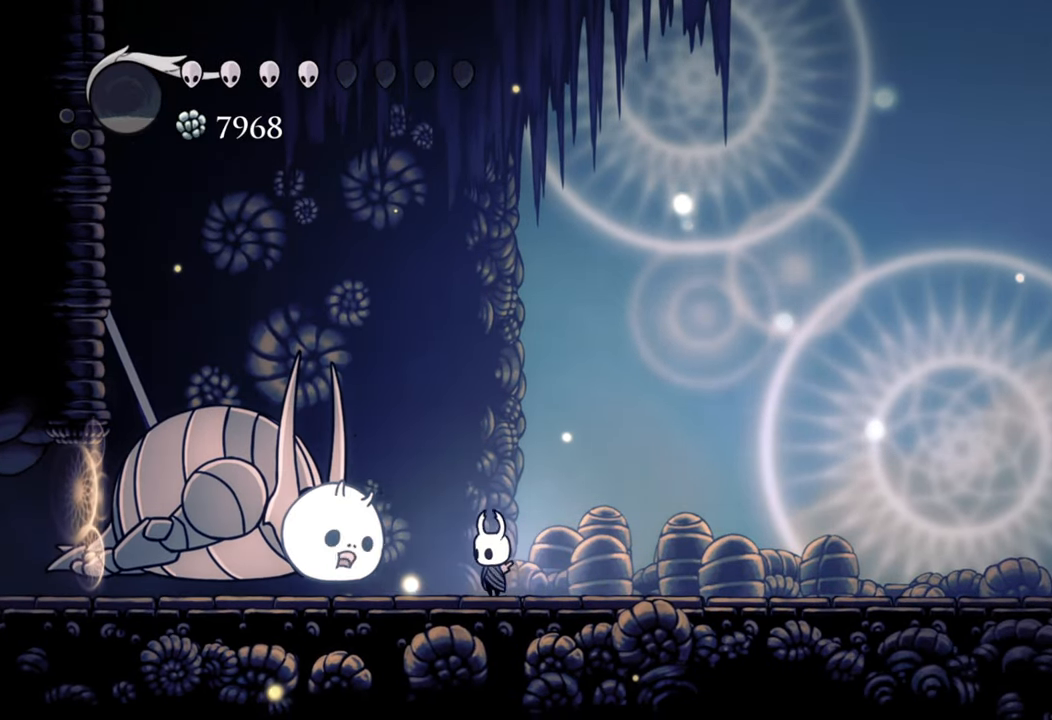
{"buttons": [], "events": [[40, "DPAD_LEFT", "down"], [120, "DPAD_LEFT", "up"], [340, "X", "down"], [480, "X", "up"]]}
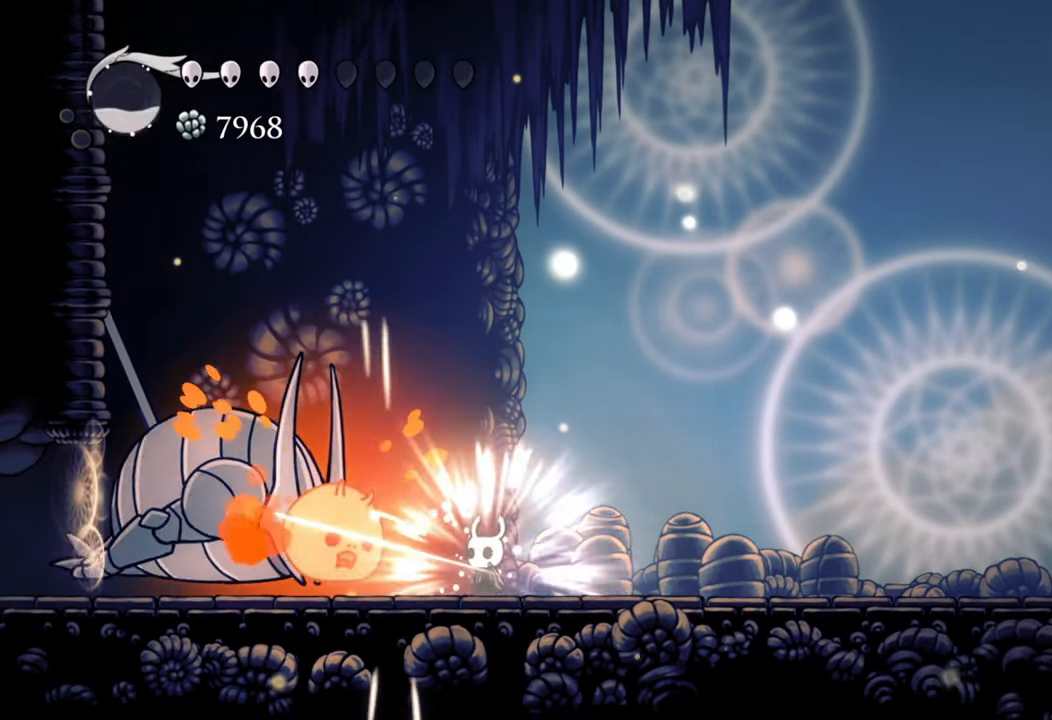
{"buttons": [], "events": [[220, "X", "down"], [320, "X", "up"]]}
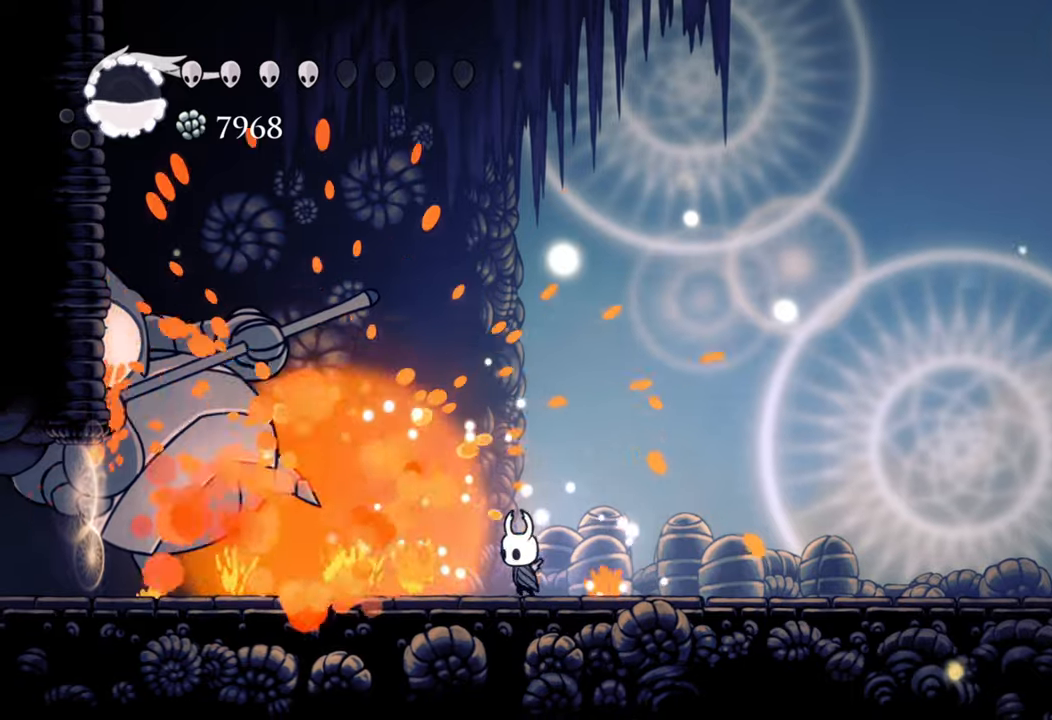
{"buttons": ["DPAD_RIGHT"], "events": [[160, "DPAD_RIGHT", "down"]]}
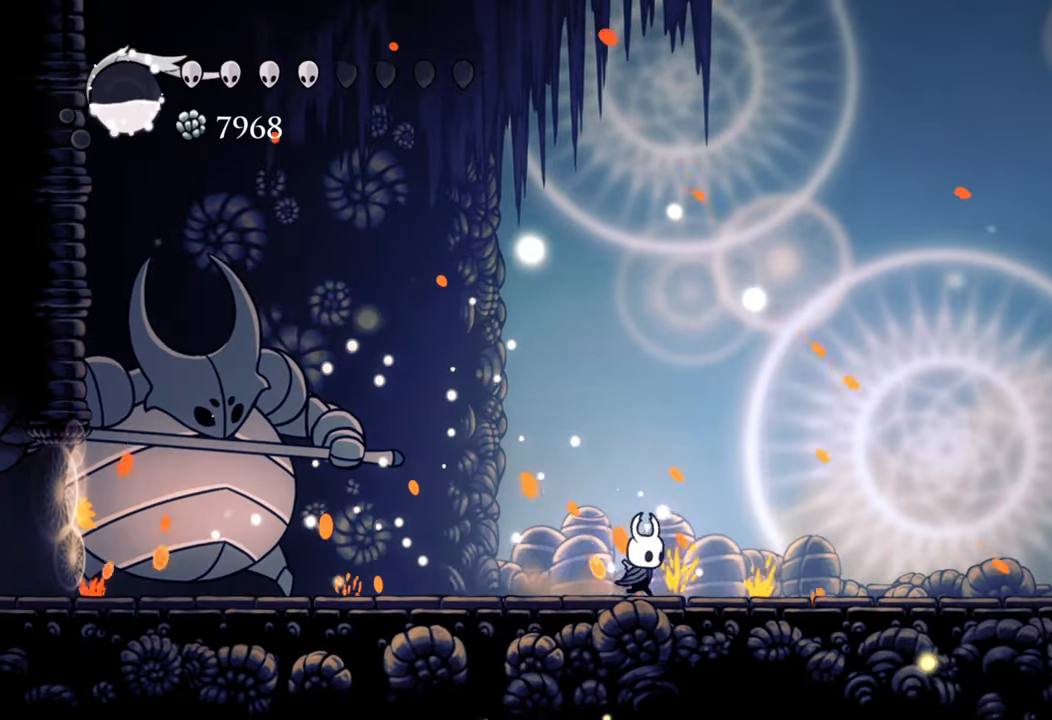
{"buttons": [], "events": [[420, "DPAD_RIGHT", "up"]]}